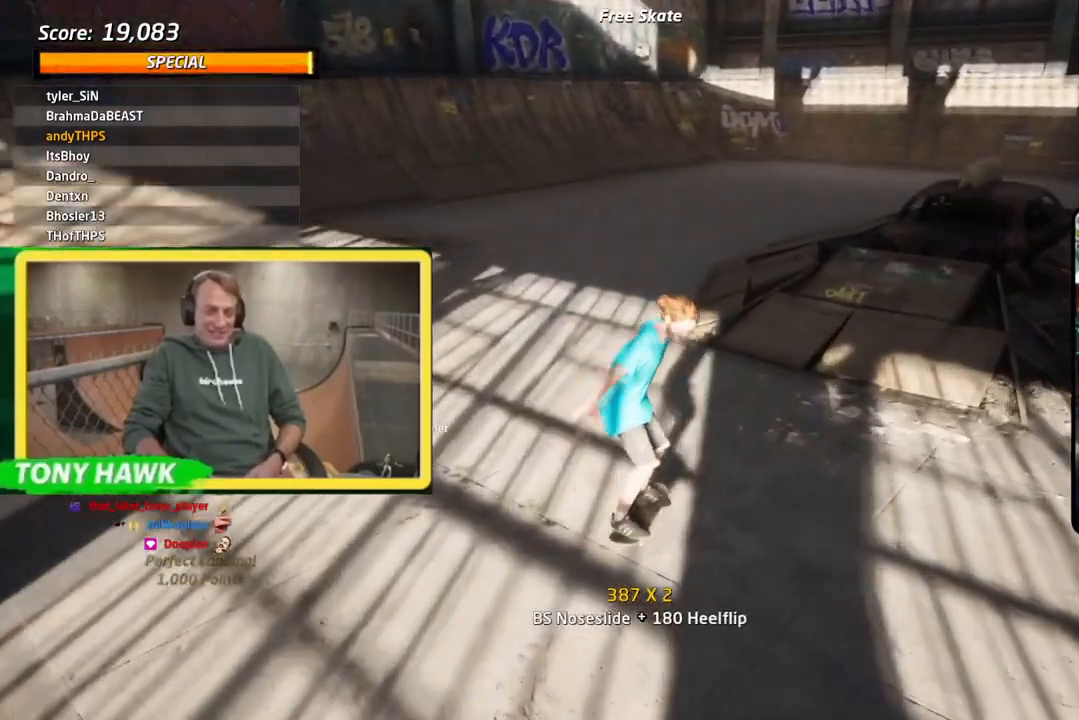
Gameplay with a controller (PlayStation layout); each line is a JSON object with the inputs held at the frame after it. "events" lists button and stick changes between this image and that frame as [ms after this image, input, new state], when the widget could be followed in between. Not read: L2.
{"buttons": ["CROSS"], "left_stick": "center", "right_stick": "center", "events": [[33, "DPAD_RIGHT", "down"], [66, "SQUARE", "down"], [100, "CROSS", "up"], [100, "R1", "down"], [266, "SQUARE", "up"], [283, "DPAD_RIGHT", "up"], [333, "CROSS", "down"], [433, "R1", "up"]]}
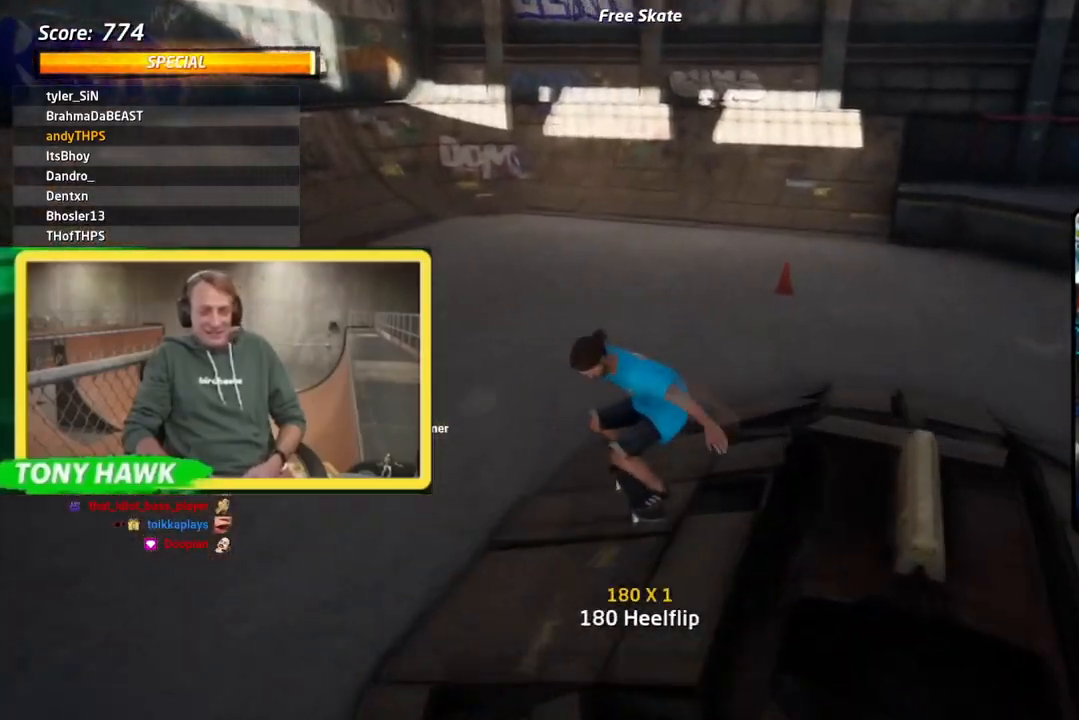
{"buttons": ["CROSS"], "left_stick": "center", "right_stick": "center", "events": []}
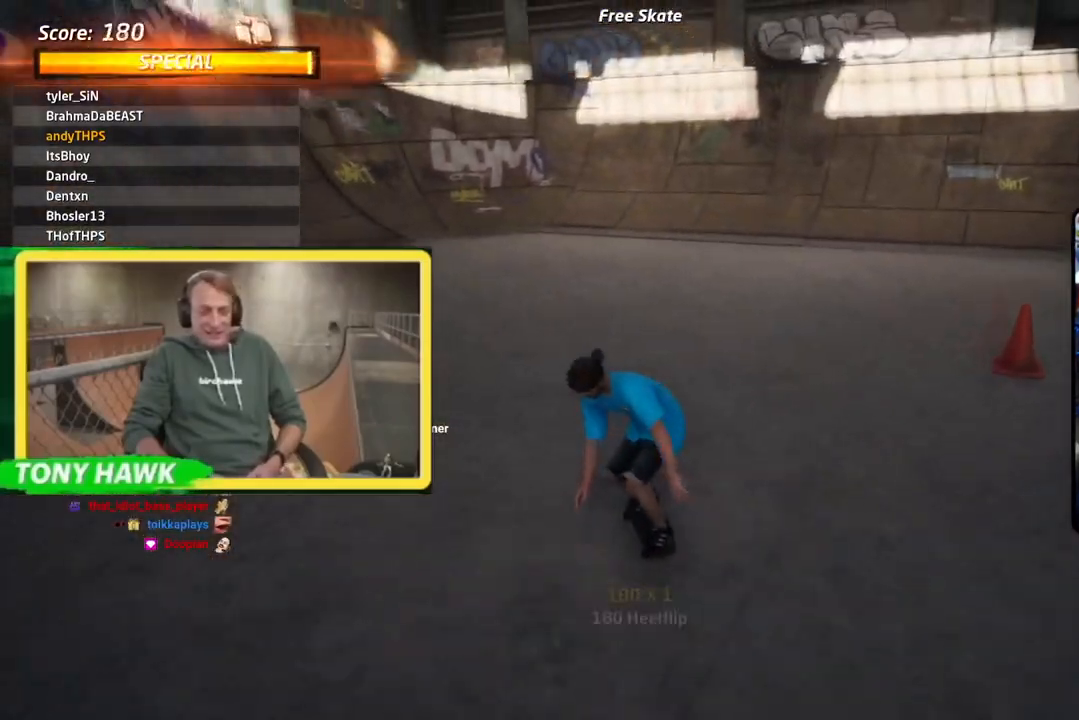
{"buttons": ["CROSS", "R1", "DPAD_DOWN"], "left_stick": "center", "right_stick": "center", "events": [[116, "DPAD_DOWN", "down"], [216, "DPAD_DOWN", "up"], [283, "DPAD_DOWN", "down"], [350, "DPAD_DOWN", "up"], [400, "DPAD_DOWN", "down"], [500, "R1", "down"]]}
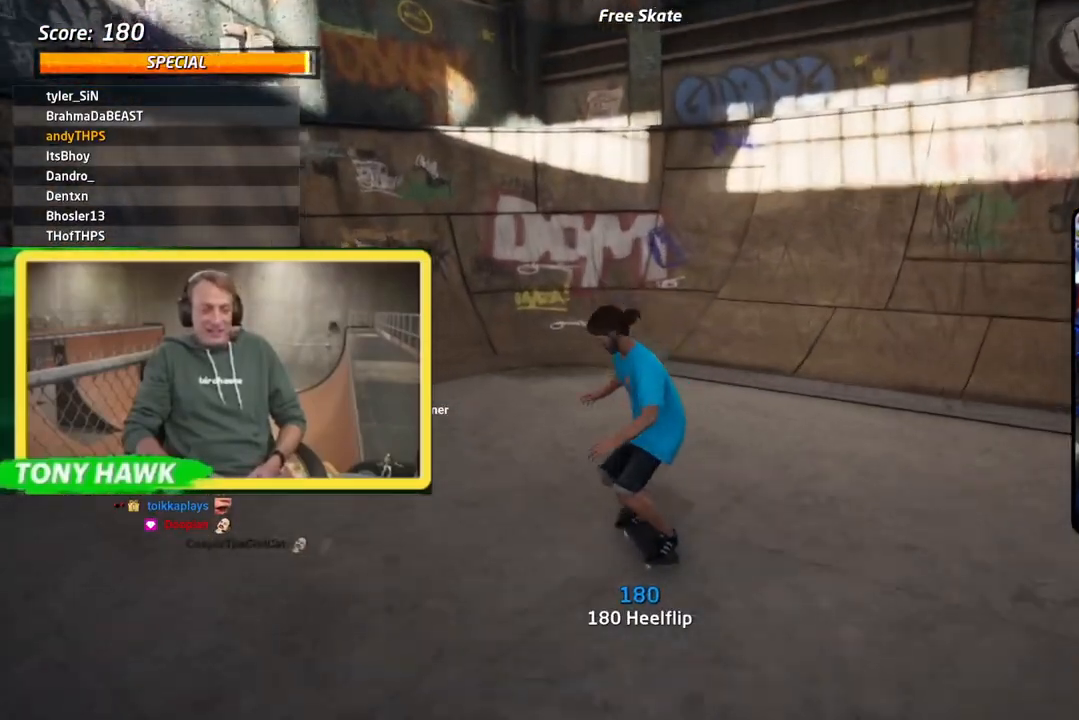
{"buttons": ["CROSS", "DPAD_DOWN"], "left_stick": "center", "right_stick": "center", "events": [[67, "R1", "up"]]}
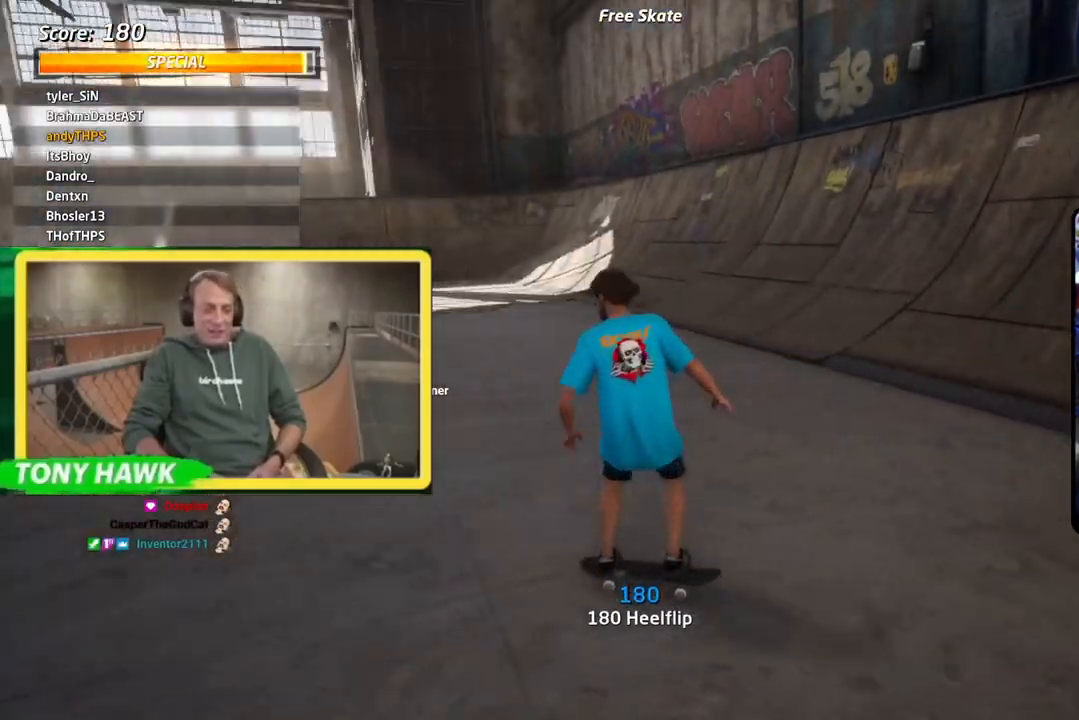
{"buttons": ["CROSS", "DPAD_DOWN"], "left_stick": "center", "right_stick": "center", "events": []}
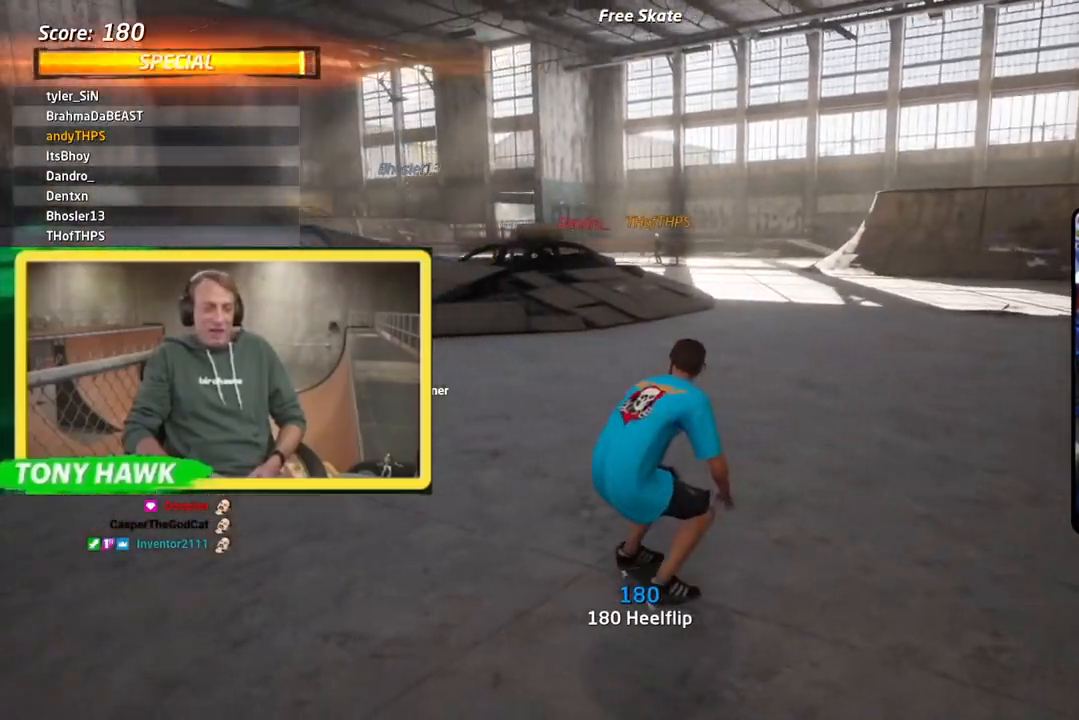
{"buttons": ["CROSS", "DPAD_LEFT"], "left_stick": "center", "right_stick": "center", "events": [[17, "DPAD_RIGHT", "down"], [33, "DPAD_DOWN", "up"], [167, "DPAD_RIGHT", "up"], [501, "DPAD_LEFT", "down"]]}
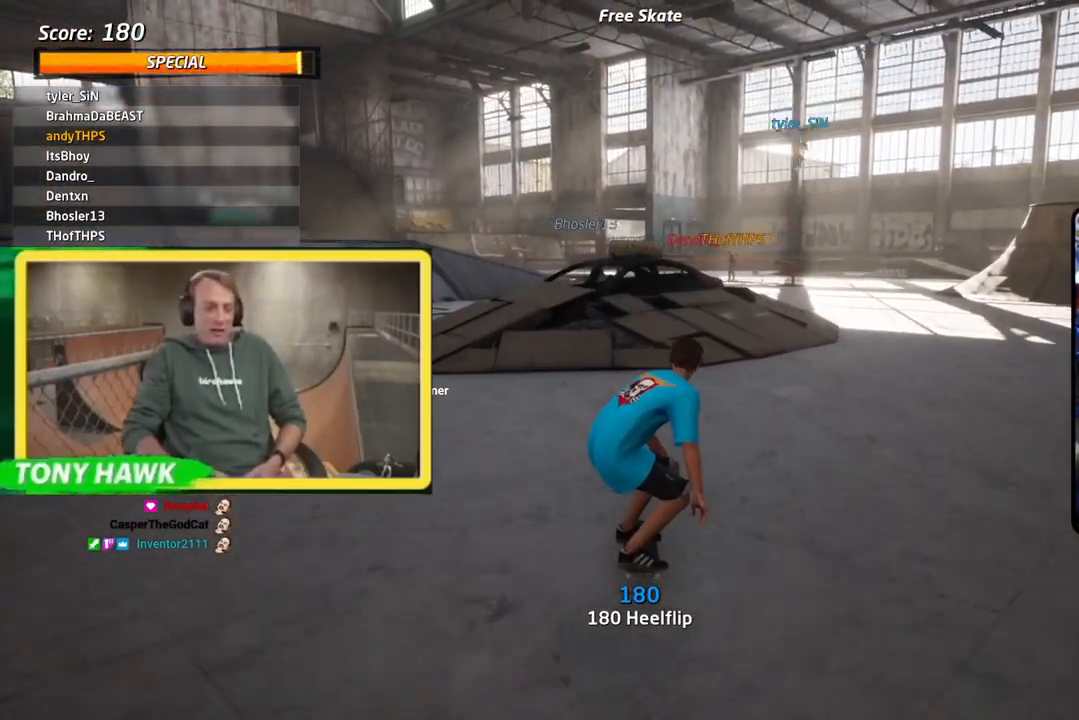
{"buttons": ["CROSS"], "left_stick": "center", "right_stick": "center", "events": [[83, "DPAD_LEFT", "up"], [250, "DPAD_RIGHT", "down"], [317, "DPAD_RIGHT", "up"]]}
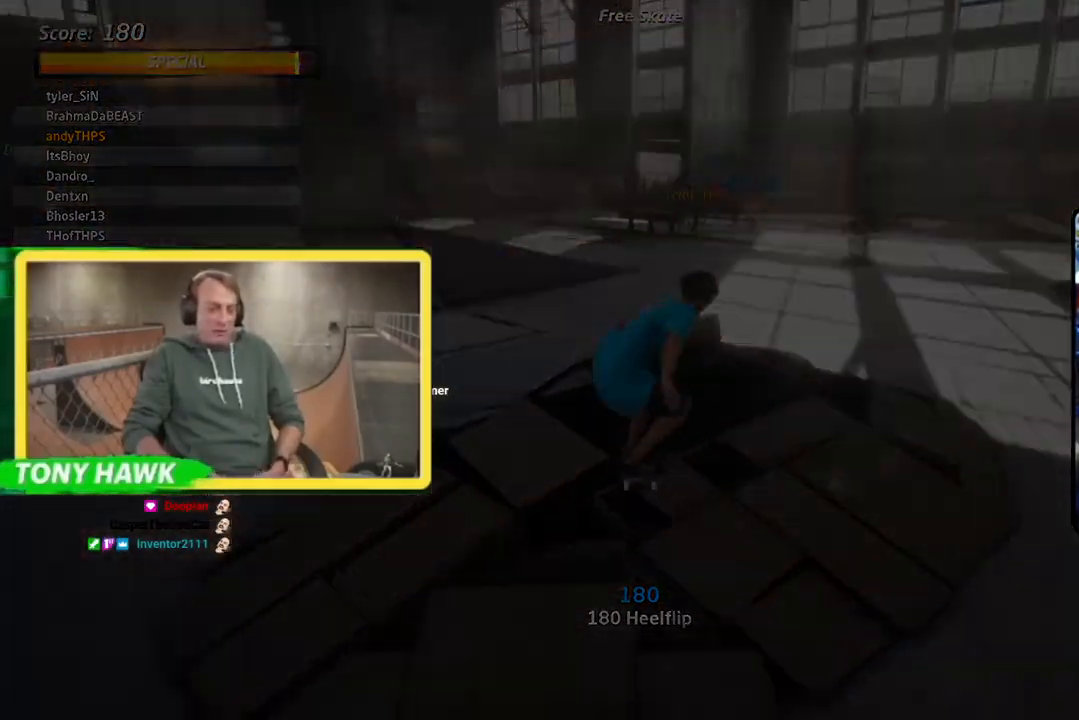
{"buttons": [], "left_stick": "center", "right_stick": "center", "events": [[67, "CROSS", "up"]]}
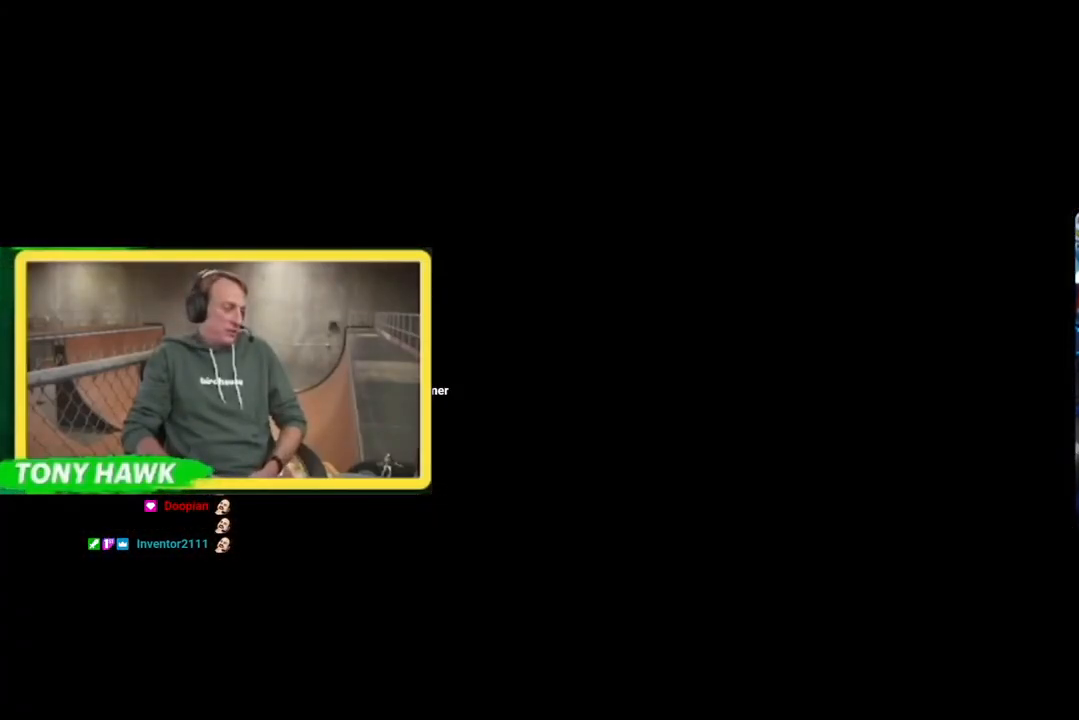
{"buttons": [], "left_stick": "center", "right_stick": "center", "events": []}
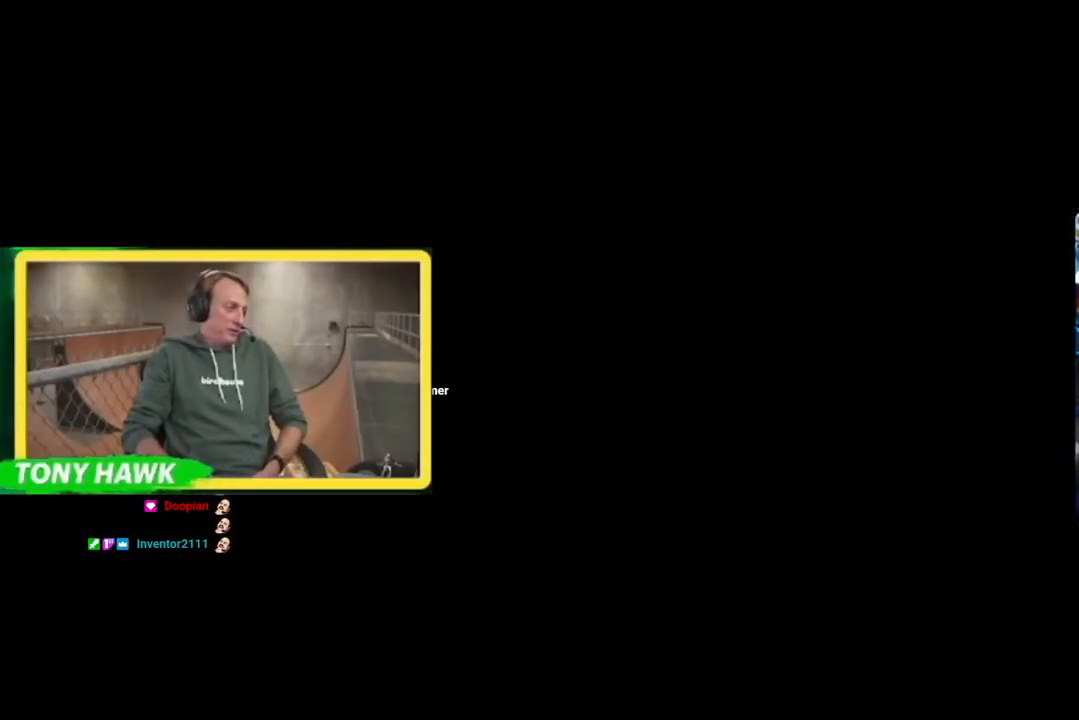
{"buttons": [], "left_stick": "center", "right_stick": "center", "events": []}
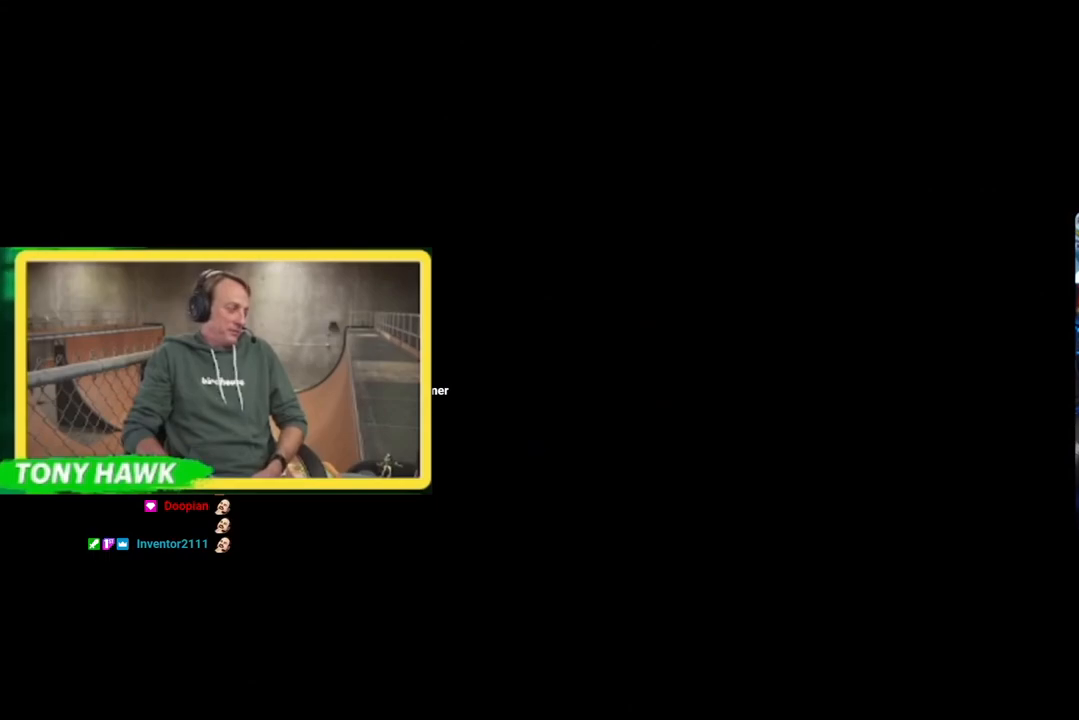
{"buttons": [], "left_stick": "center", "right_stick": "center", "events": []}
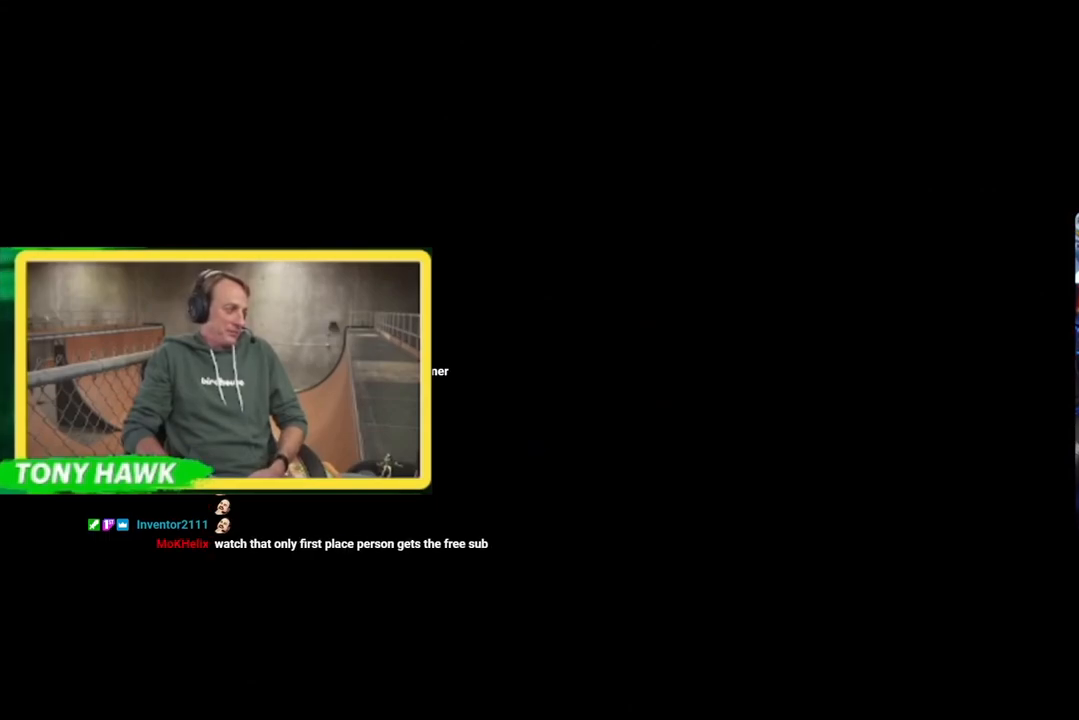
{"buttons": [], "left_stick": "center", "right_stick": "center", "events": []}
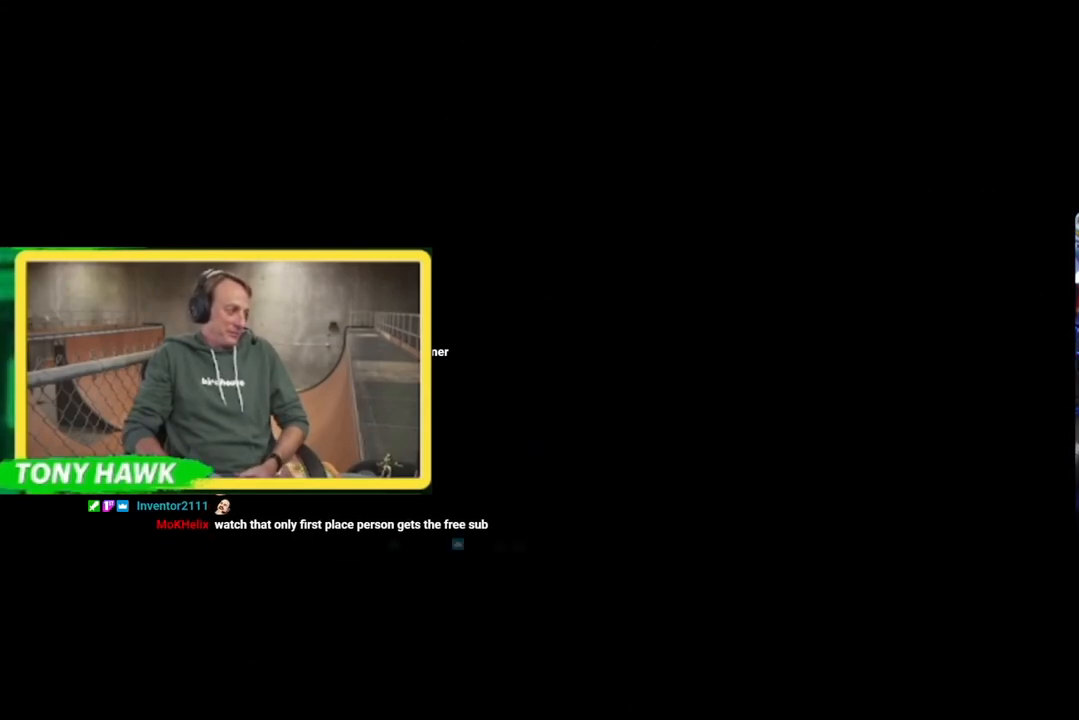
{"buttons": [], "left_stick": "center", "right_stick": "center", "events": []}
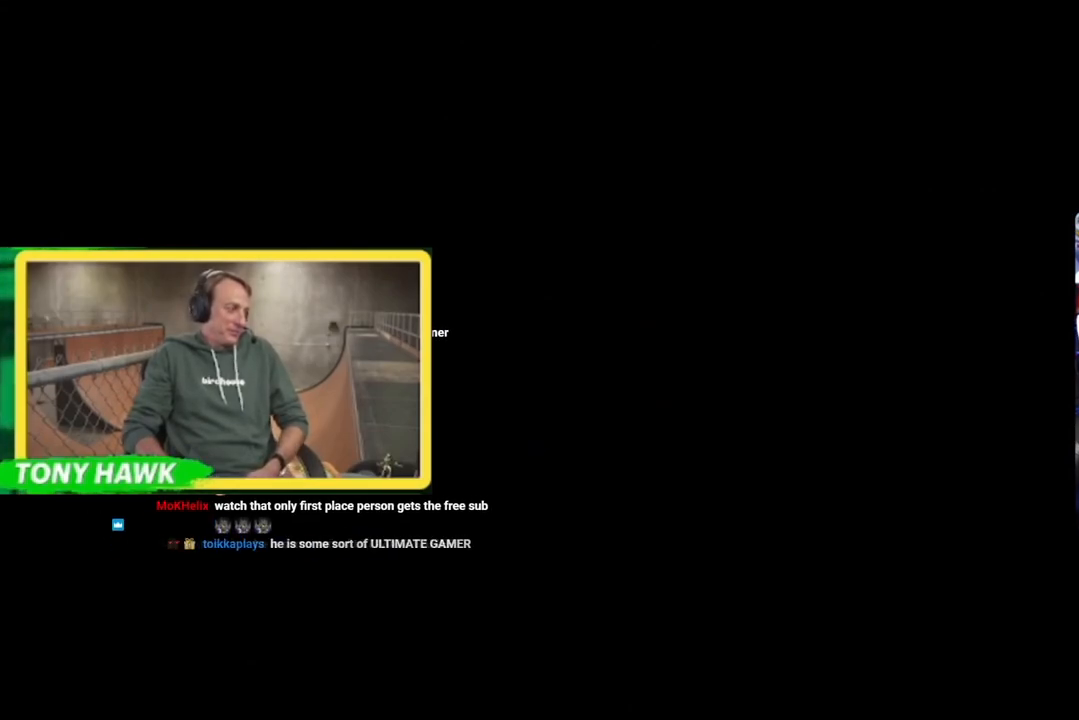
{"buttons": [], "left_stick": "center", "right_stick": "center", "events": []}
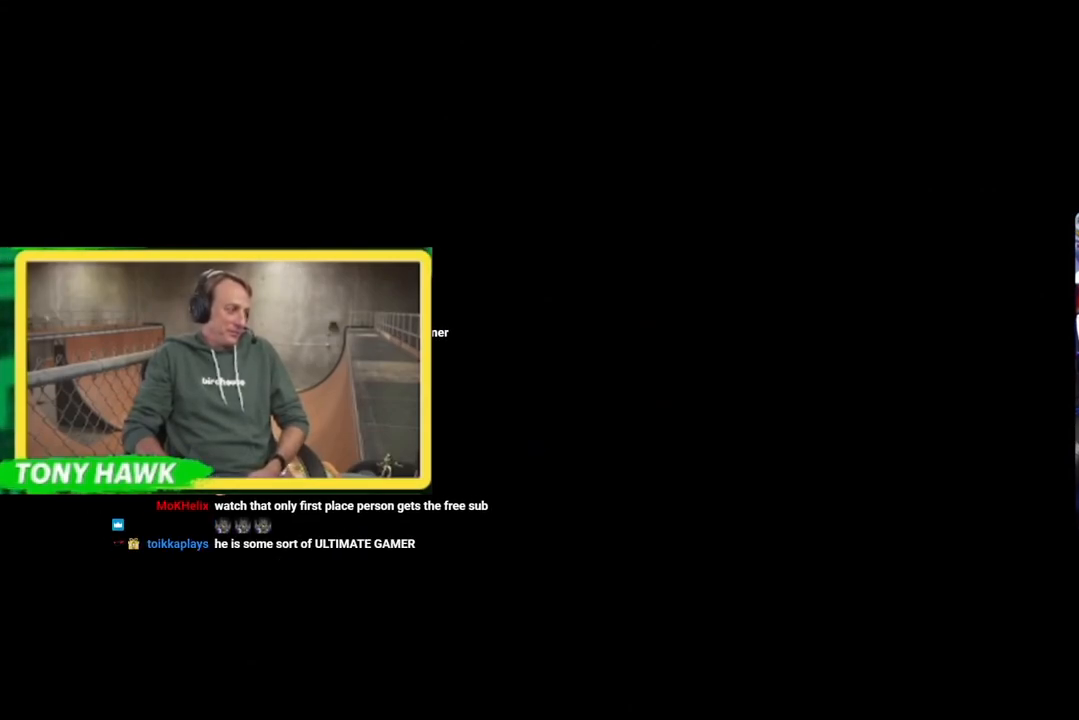
{"buttons": [], "left_stick": "center", "right_stick": "center", "events": []}
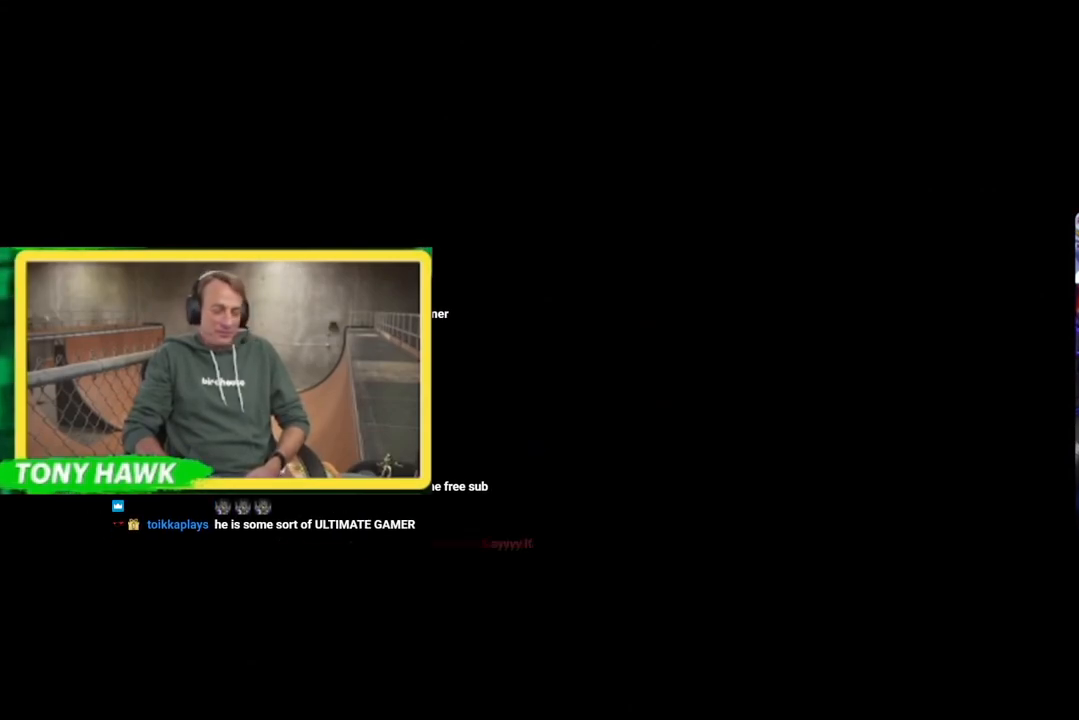
{"buttons": [], "left_stick": "center", "right_stick": "center", "events": []}
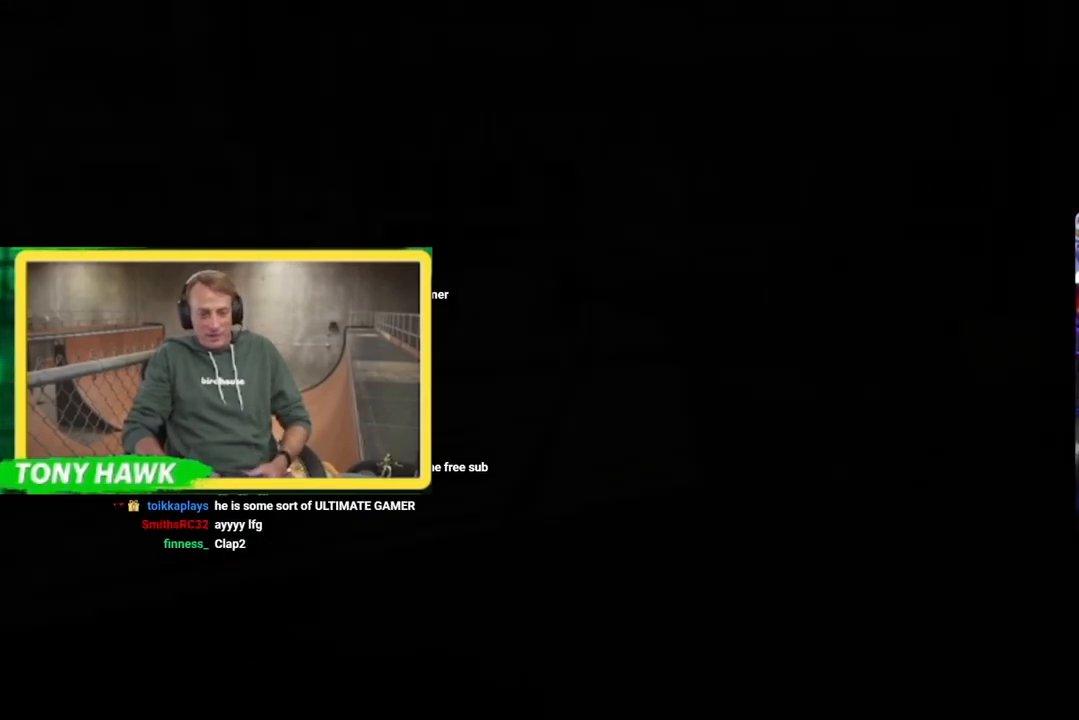
{"buttons": [], "left_stick": "center", "right_stick": "center", "events": []}
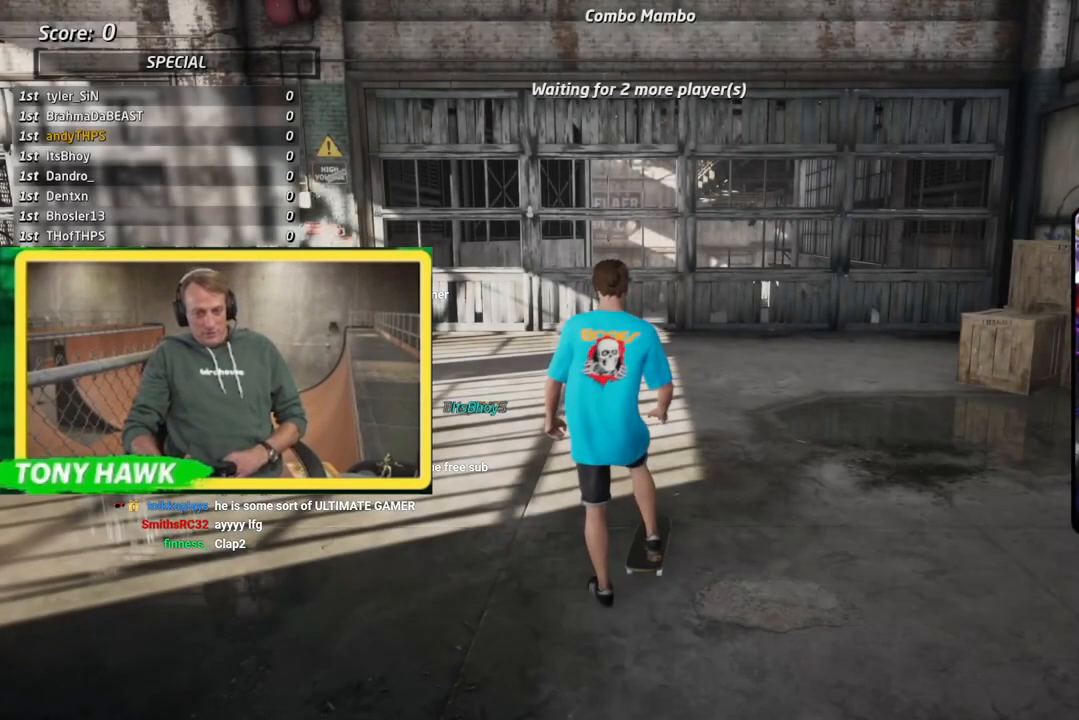
{"buttons": ["CROSS"], "left_stick": "center", "right_stick": "center", "events": [[484, "CROSS", "down"]]}
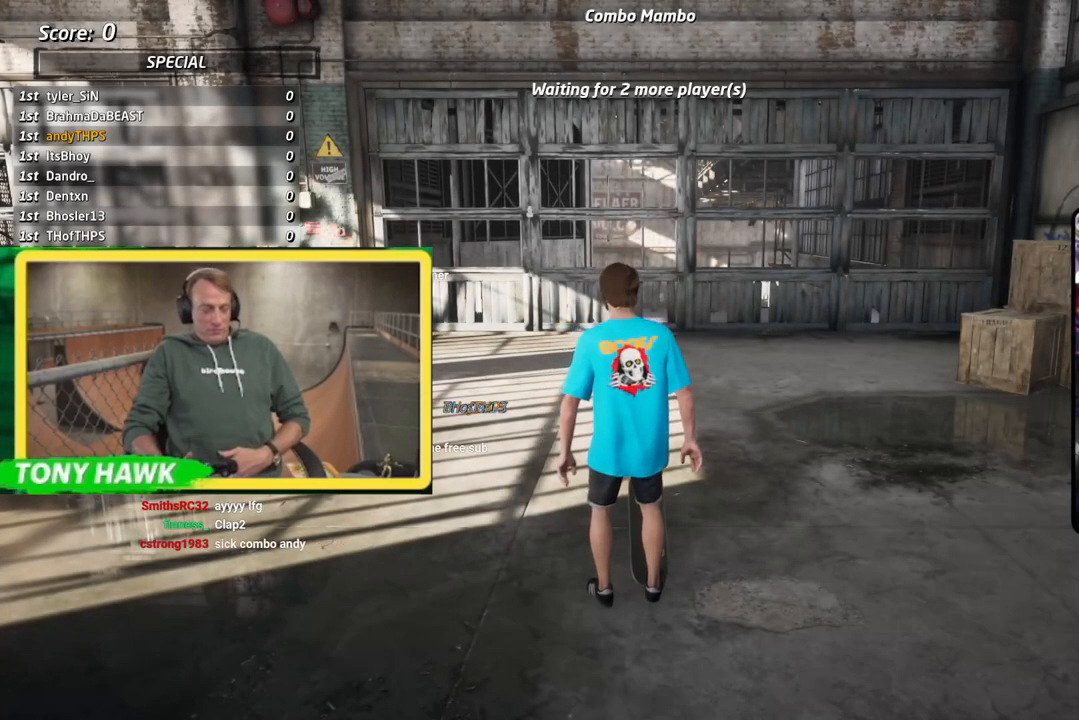
{"buttons": ["CROSS"], "left_stick": "center", "right_stick": "center", "events": [[17, "DPAD_UP", "down"], [150, "DPAD_UP", "up"], [200, "DPAD_UP", "down"], [317, "DPAD_UP", "up"], [384, "DPAD_UP", "down"], [484, "DPAD_UP", "up"]]}
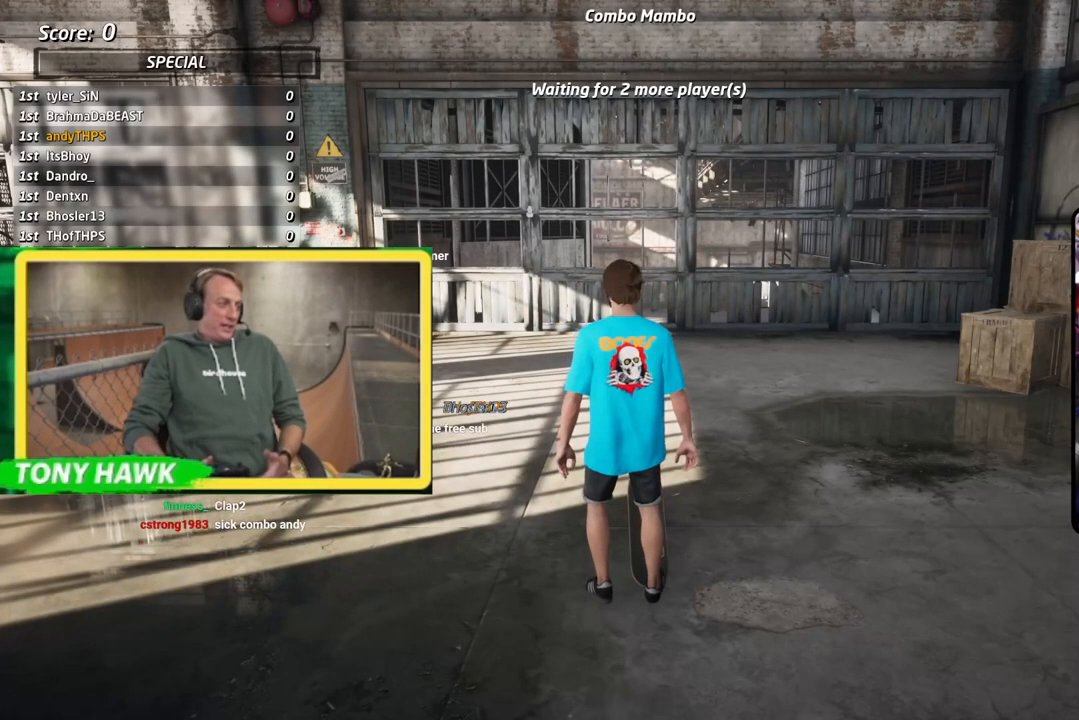
{"buttons": ["DPAD_UP"], "left_stick": "center", "right_stick": "center", "events": [[67, "DPAD_UP", "down"], [100, "CROSS", "up"], [167, "DPAD_UP", "up"], [201, "CROSS", "down"], [234, "DPAD_UP", "down"], [334, "CROSS", "up"], [334, "DPAD_UP", "up"], [468, "DPAD_UP", "down"]]}